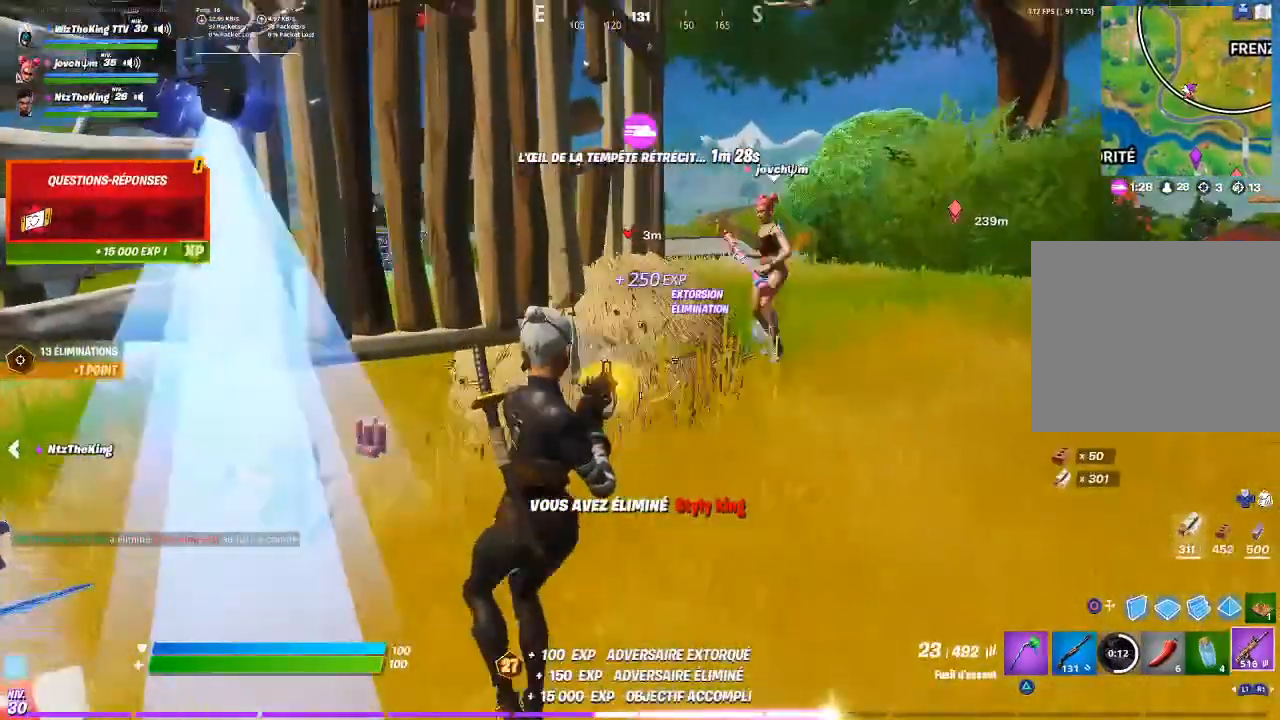
Gameplay with a controller (PlayStation layout); each line is a JSON object with the inputs held at the frame after it. "events" lists button and stick changes between this image and that frame as [ms after this image, input, new state], when the widget could be followed in between.
{"buttons": ["TRIANGLE"], "left_stick": "left", "right_stick": "left", "events": [[150, "left_stick", "down-left"], [217, "R1", "down"], [217, "left_stick", "left"], [317, "R1", "up"], [317, "R2", "up"], [417, "right_stick", "left"], [450, "TRIANGLE", "down"]]}
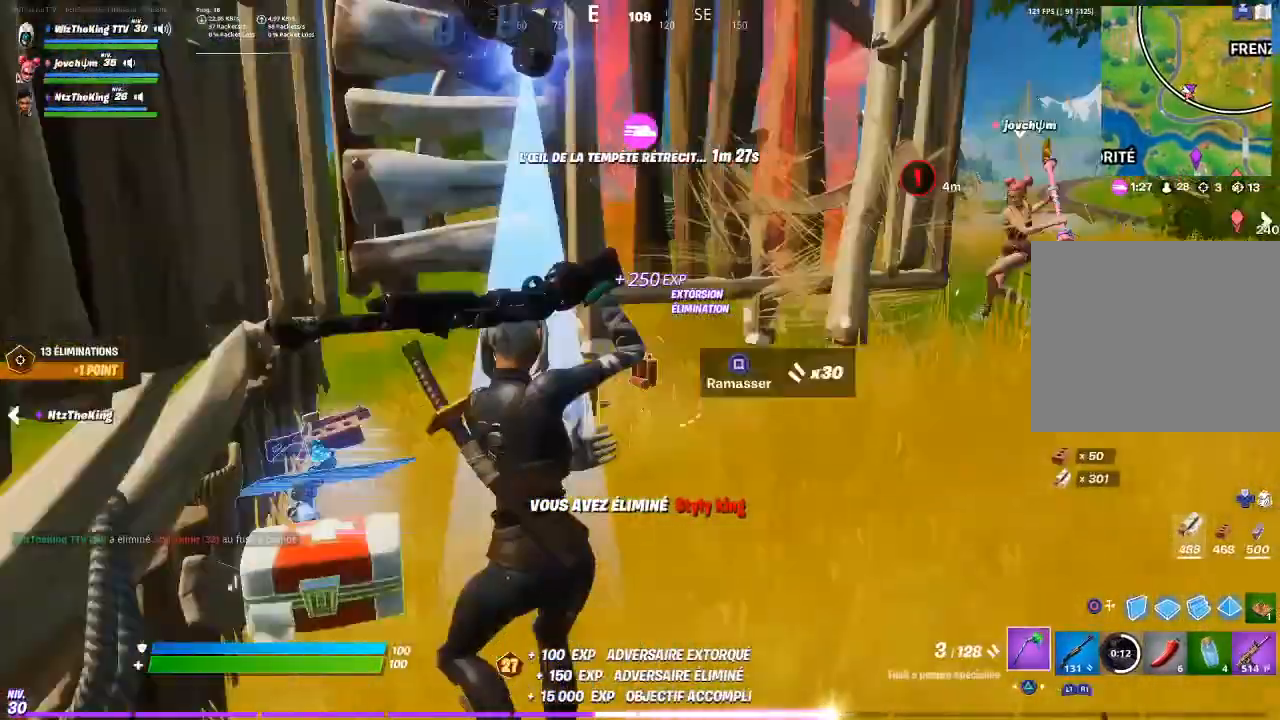
{"buttons": ["SQUARE"], "left_stick": "down-right", "right_stick": "left", "events": [[17, "TRIANGLE", "up"], [17, "left_stick", "up-left"], [17, "right_stick", "center"], [150, "SQUARE", "down"], [150, "left_stick", "up"], [217, "SQUARE", "up"], [284, "SQUARE", "down"], [351, "left_stick", "right"], [384, "SQUARE", "up"], [417, "left_stick", "down-right"], [451, "SQUARE", "down"], [451, "right_stick", "left"]]}
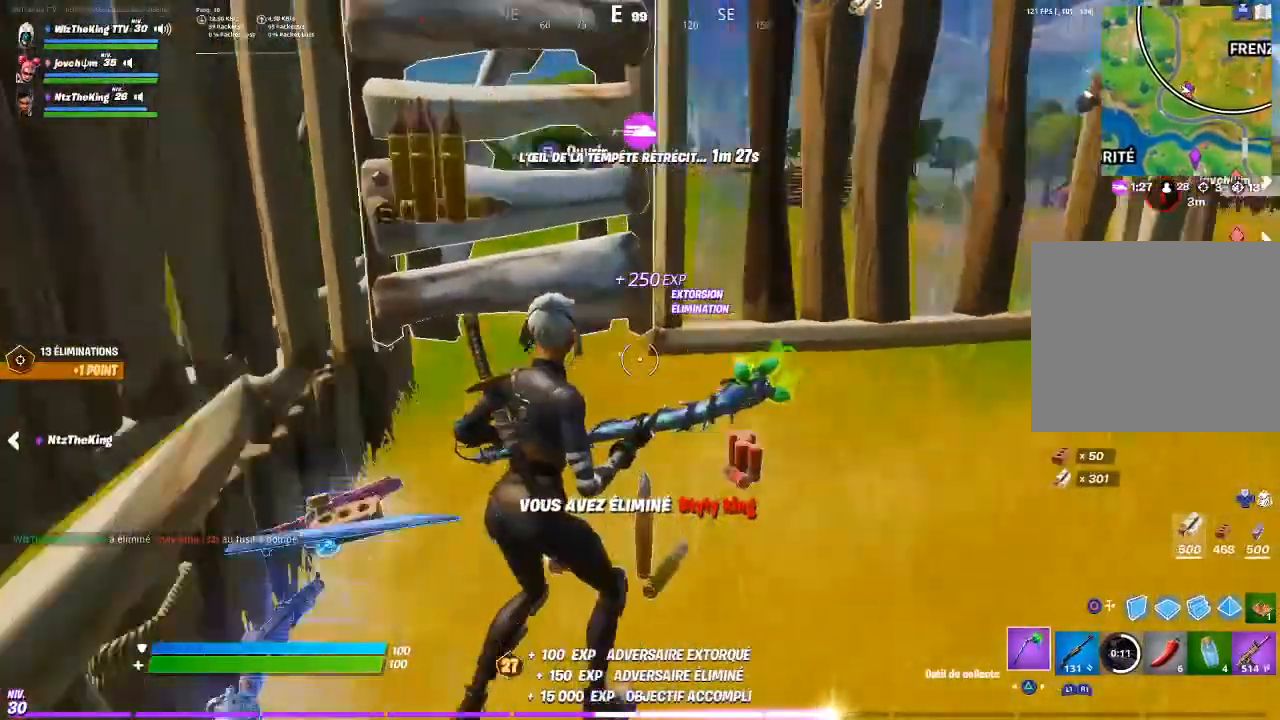
{"buttons": ["SQUARE"], "left_stick": "down-right", "right_stick": "center", "events": [[50, "SQUARE", "up"], [117, "SQUARE", "down"], [183, "SQUARE", "up"], [200, "left_stick", "down"], [283, "SQUARE", "down"], [283, "right_stick", "center"], [384, "SQUARE", "up"], [450, "SQUARE", "down"], [484, "left_stick", "down-right"]]}
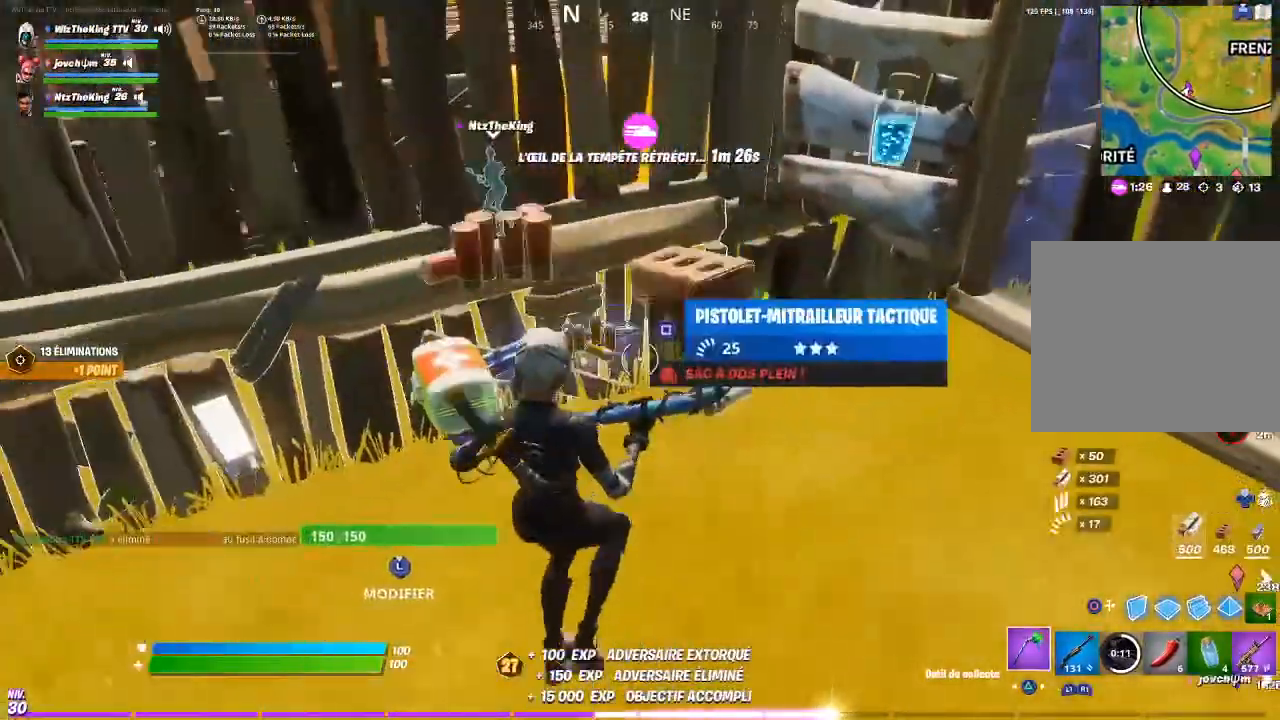
{"buttons": [], "left_stick": "left", "right_stick": "center", "events": [[50, "SQUARE", "up"], [84, "SQUARE", "down"], [217, "SQUARE", "up"], [284, "right_stick", "up-left"], [317, "TRIANGLE", "down"], [384, "TRIANGLE", "up"], [417, "left_stick", "left"], [417, "right_stick", "center"]]}
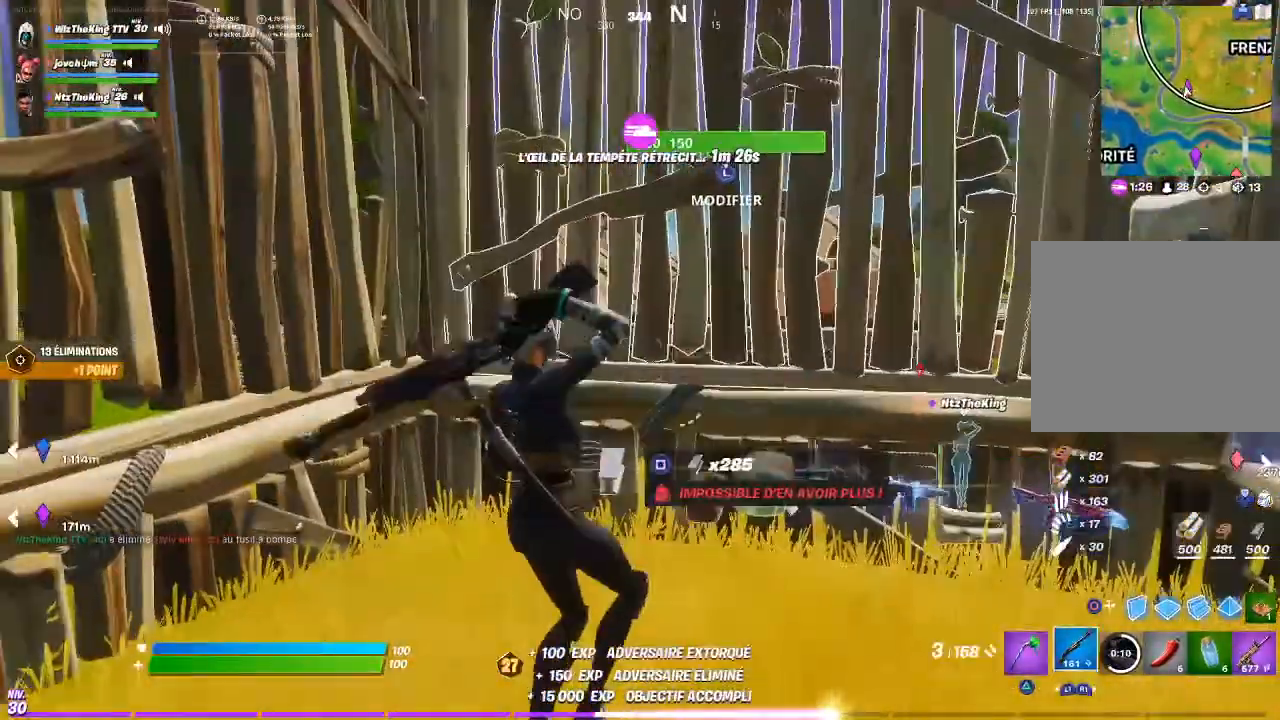
{"buttons": ["SQUARE"], "left_stick": "down", "right_stick": "up", "events": [[83, "left_stick", "up"], [217, "right_stick", "down"], [317, "TRIANGLE", "down"], [317, "right_stick", "center"], [350, "left_stick", "left"], [384, "TRIANGLE", "up"], [450, "left_stick", "down"], [484, "SQUARE", "down"], [484, "right_stick", "up"]]}
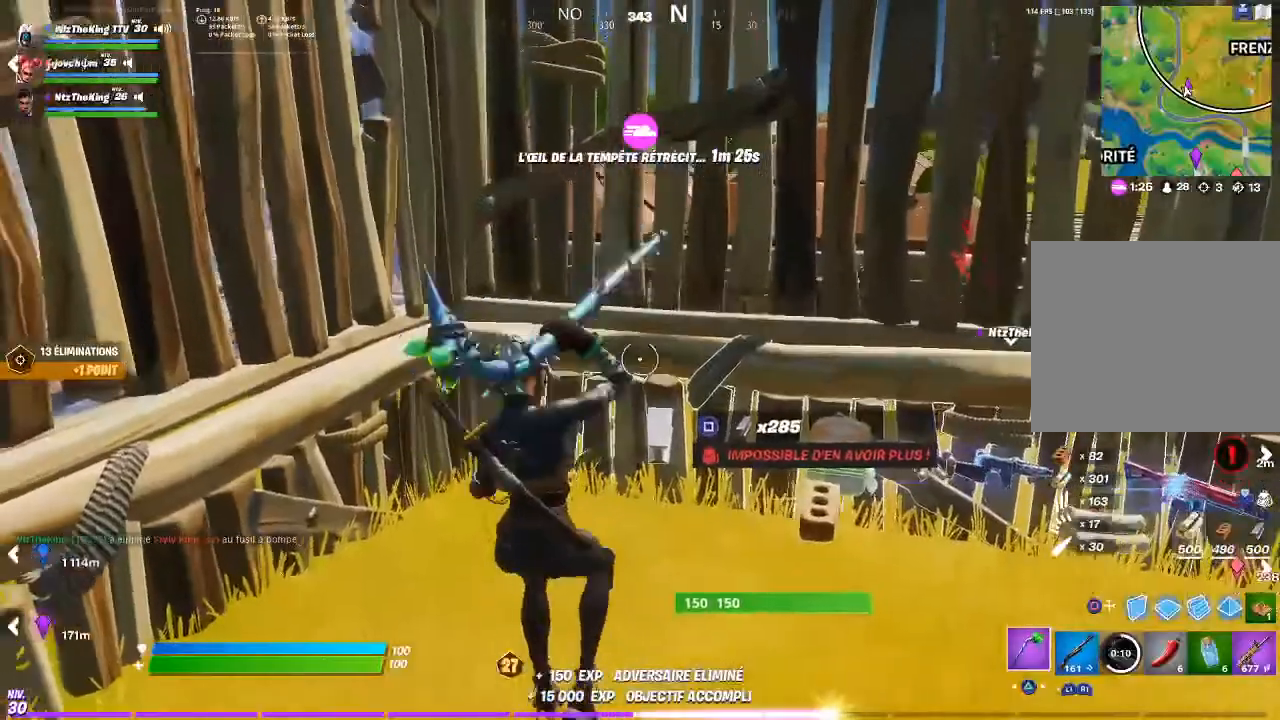
{"buttons": ["L2"], "left_stick": "up", "right_stick": "center", "events": [[17, "SQUARE", "up"], [117, "left_stick", "up"], [150, "CROSS", "down"], [217, "CROSS", "up"], [217, "right_stick", "center"], [384, "CIRCLE", "down"], [451, "CIRCLE", "up"], [484, "L2", "down"]]}
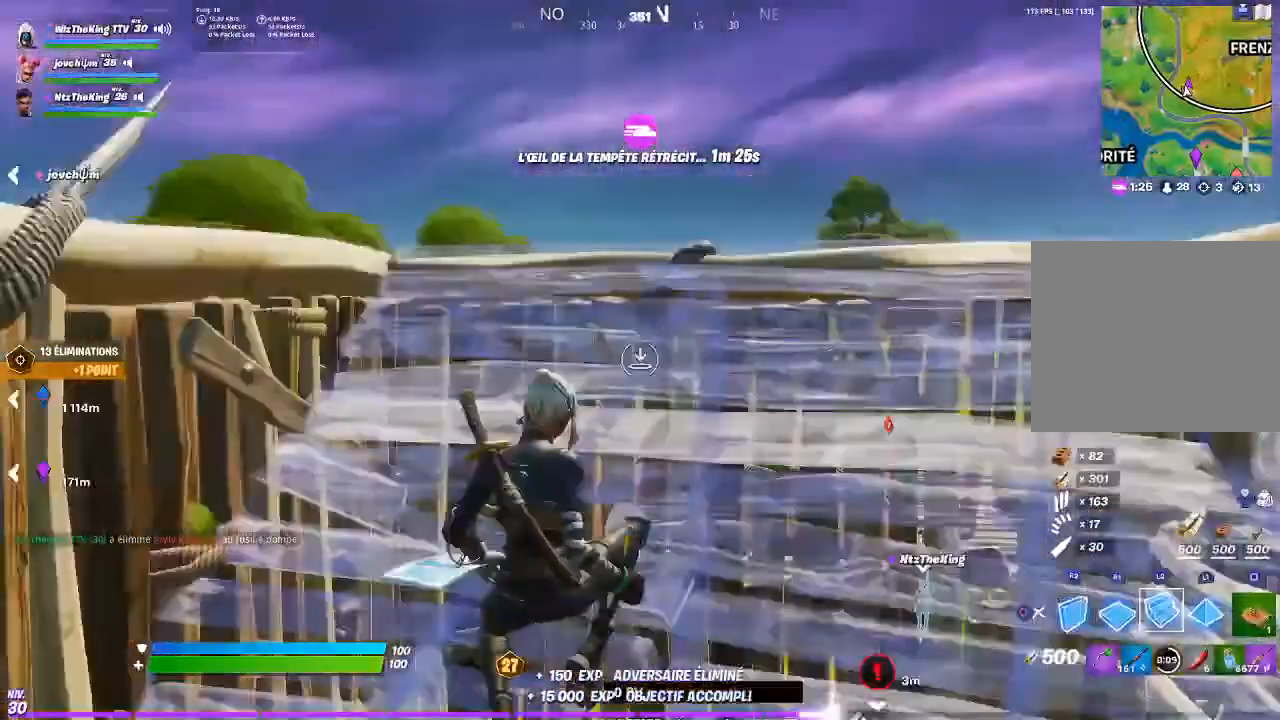
{"buttons": [], "left_stick": "up", "right_stick": "center", "events": [[17, "CIRCLE", "down"], [117, "CIRCLE", "up"], [117, "L2", "up"], [117, "right_stick", "down-left"], [183, "TRIANGLE", "down"], [250, "TRIANGLE", "up"], [283, "right_stick", "center"]]}
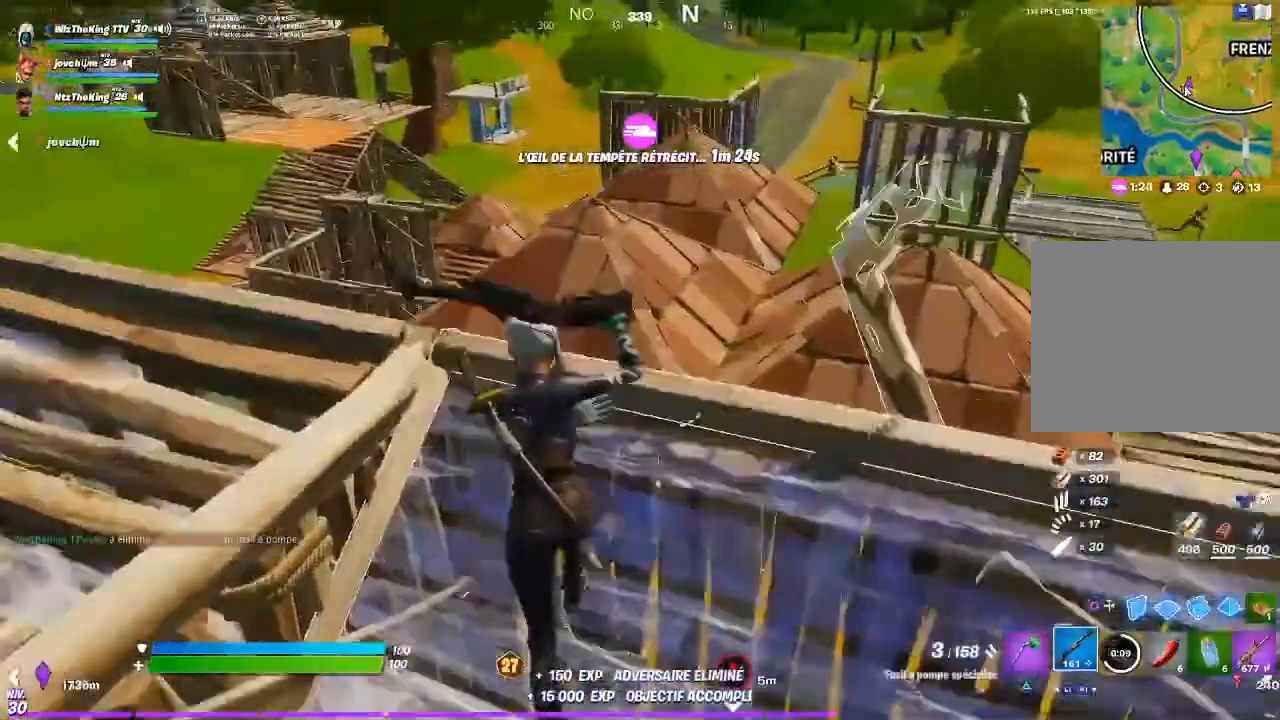
{"buttons": [], "left_stick": "up", "right_stick": "center", "events": [[217, "right_stick", "right"], [251, "CROSS", "down"], [317, "CROSS", "up"], [317, "right_stick", "center"]]}
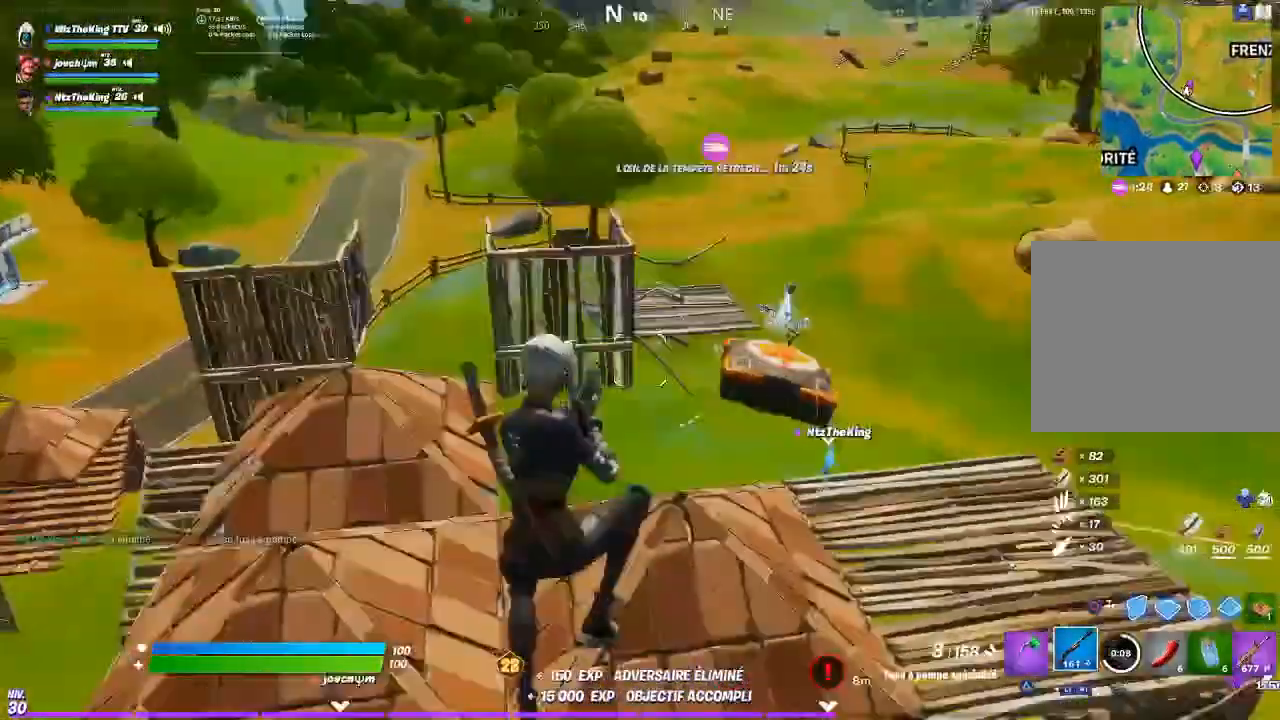
{"buttons": [], "left_stick": "up", "right_stick": "center", "events": []}
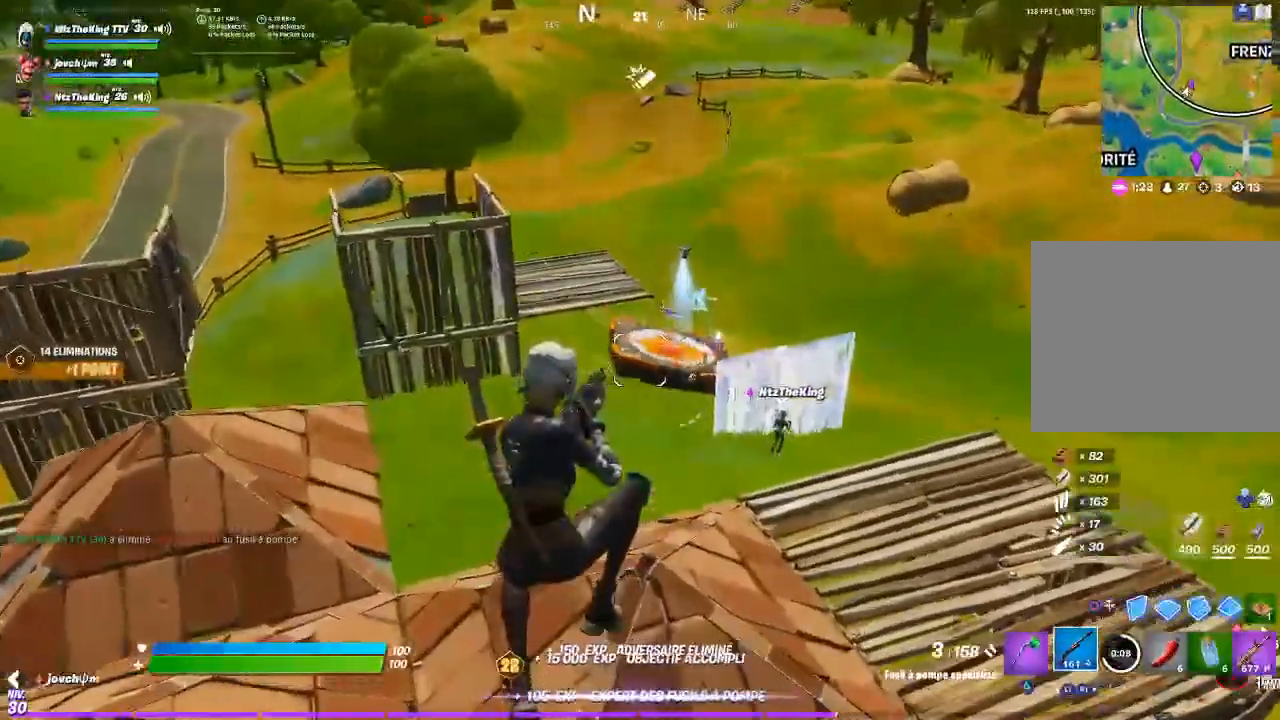
{"buttons": [], "left_stick": "up", "right_stick": "center", "events": [[150, "right_stick", "left"], [317, "right_stick", "center"], [384, "SQUARE", "down"], [451, "SQUARE", "up"]]}
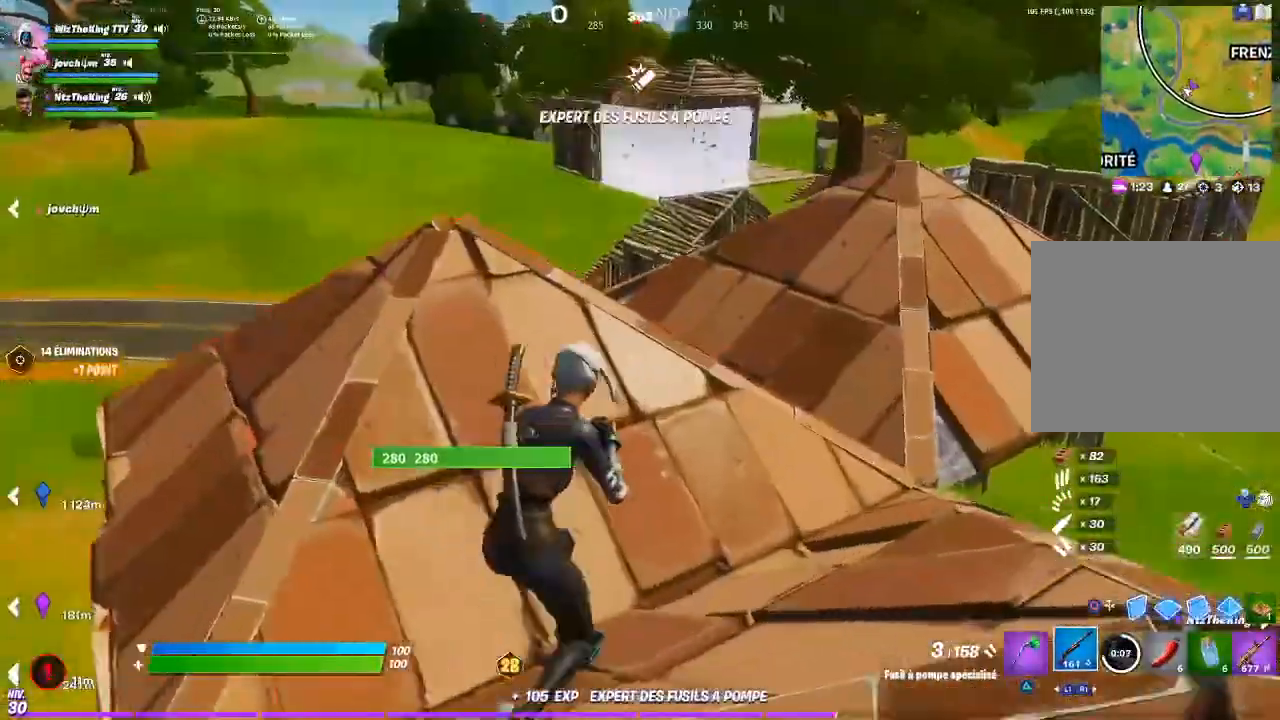
{"buttons": [], "left_stick": "up", "right_stick": "center", "events": [[117, "CROSS", "down"], [217, "CROSS", "up"]]}